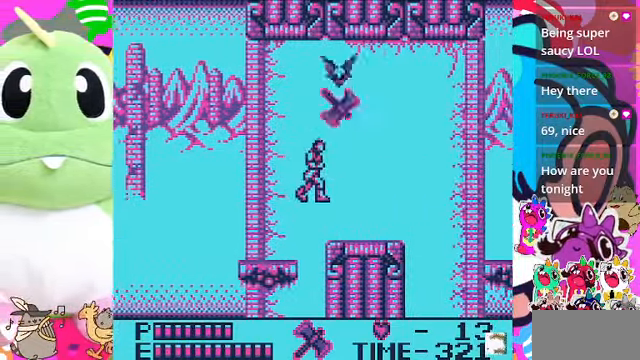
Gameplay with a controller (PlayStation layout); each line is a JSON object with the inputs held at the frame after it. "events" lists button and stick changes between this image and that frame as [ms after this image, input, new state], when the widget could be followed in between. Not read: L2 L3 R2 R3.
{"buttons": ["DPAD_RIGHT"], "left_stick": "center", "right_stick": "center", "events": [[33, "CROSS", "up"], [66, "SQUARE", "up"], [100, "DPAD_RIGHT", "down"], [133, "DPAD_UP", "up"]]}
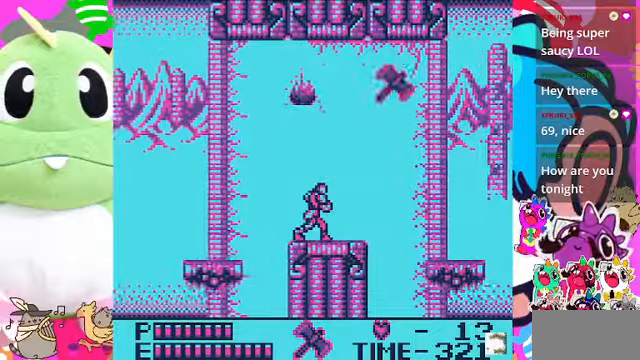
{"buttons": [], "left_stick": "center", "right_stick": "center", "events": [[400, "DPAD_RIGHT", "up"]]}
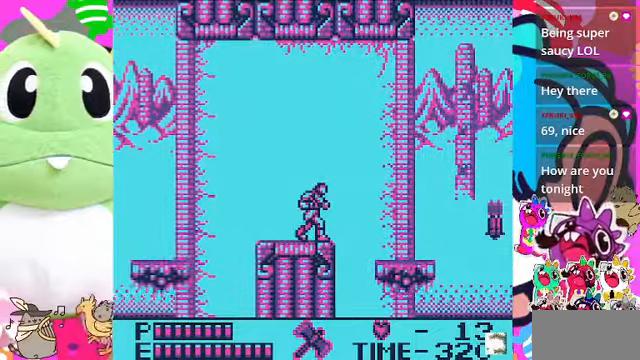
{"buttons": ["CROSS", "DPAD_RIGHT"], "left_stick": "center", "right_stick": "center", "events": [[67, "DPAD_RIGHT", "down"], [234, "CROSS", "down"]]}
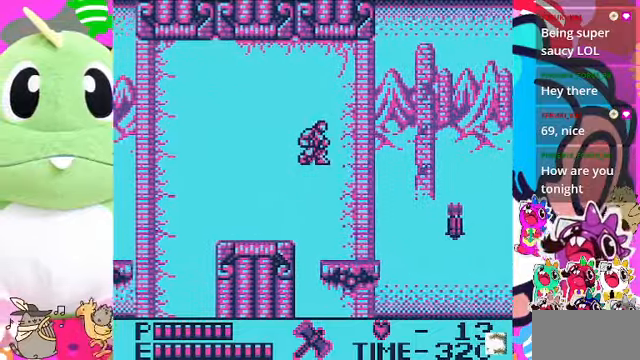
{"buttons": ["DPAD_RIGHT"], "left_stick": "center", "right_stick": "center", "events": [[67, "CROSS", "up"]]}
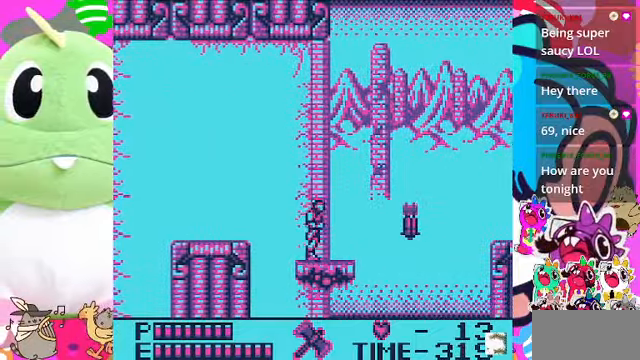
{"buttons": [], "left_stick": "center", "right_stick": "center", "events": [[34, "DPAD_RIGHT", "up"], [234, "DPAD_RIGHT", "down"], [300, "DPAD_RIGHT", "up"]]}
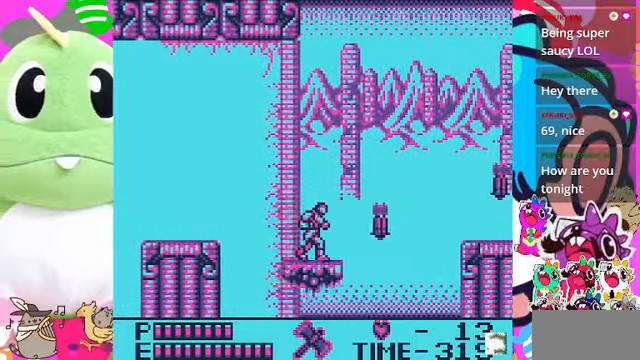
{"buttons": [], "left_stick": "center", "right_stick": "center", "events": [[167, "DPAD_RIGHT", "down"], [234, "DPAD_RIGHT", "up"]]}
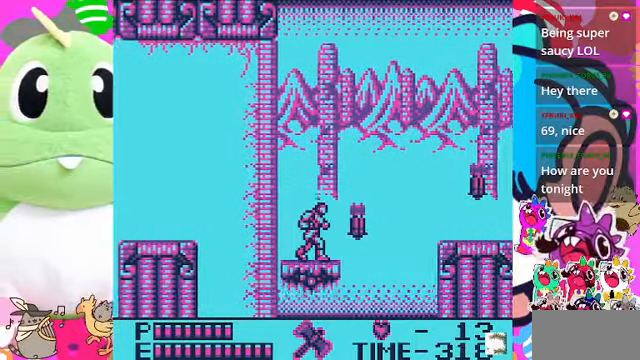
{"buttons": ["DPAD_RIGHT"], "left_stick": "center", "right_stick": "center", "events": [[300, "SQUARE", "down"], [434, "SQUARE", "up"], [500, "DPAD_RIGHT", "down"]]}
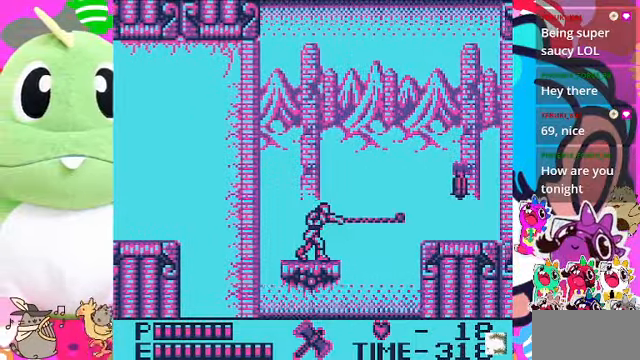
{"buttons": [], "left_stick": "center", "right_stick": "center", "events": [[234, "DPAD_RIGHT", "up"]]}
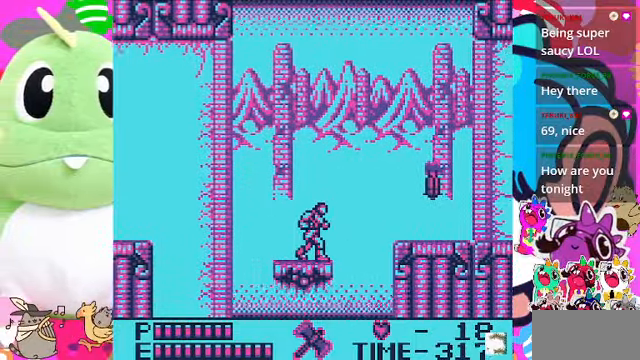
{"buttons": [], "left_stick": "center", "right_stick": "center", "events": [[67, "DPAD_RIGHT", "down"], [200, "DPAD_RIGHT", "up"]]}
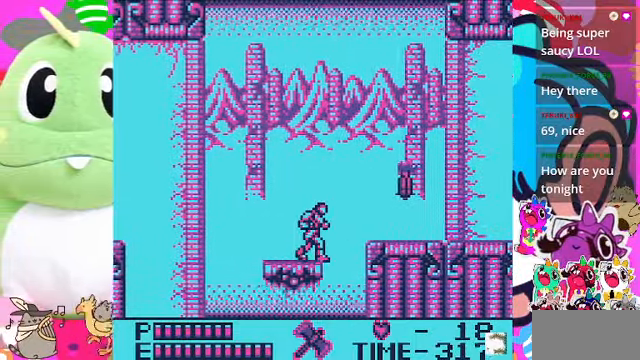
{"buttons": ["CROSS", "SQUARE", "DPAD_RIGHT"], "left_stick": "center", "right_stick": "center", "events": [[200, "DPAD_RIGHT", "down"], [300, "CROSS", "down"], [500, "SQUARE", "down"]]}
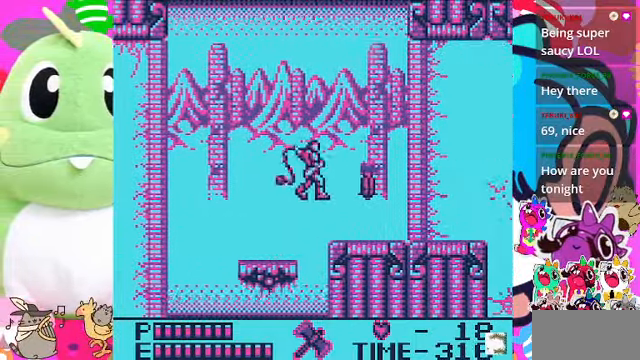
{"buttons": ["DPAD_RIGHT"], "left_stick": "center", "right_stick": "center", "events": [[67, "CROSS", "up"], [234, "SQUARE", "up"], [300, "DPAD_RIGHT", "up"], [500, "DPAD_RIGHT", "down"]]}
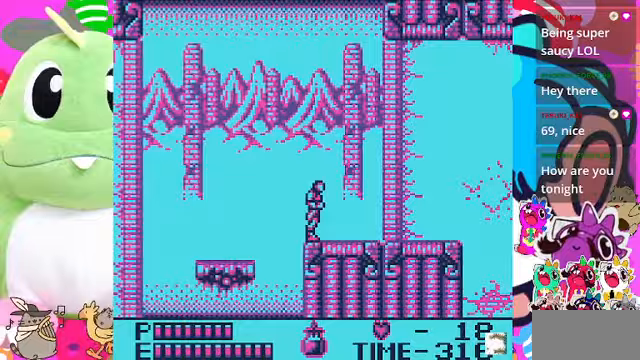
{"buttons": ["DPAD_RIGHT"], "left_stick": "center", "right_stick": "center", "events": []}
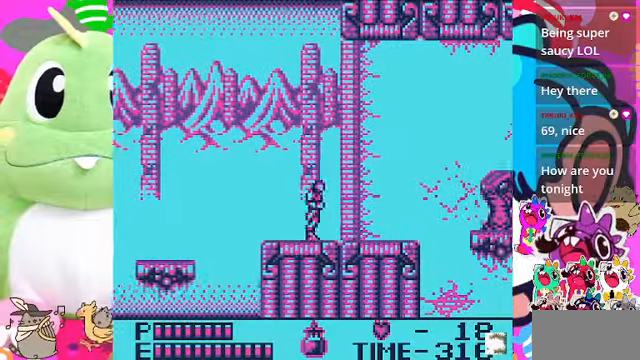
{"buttons": ["DPAD_RIGHT"], "left_stick": "center", "right_stick": "center", "events": []}
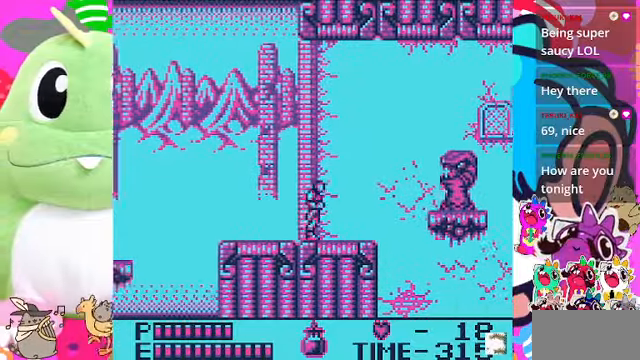
{"buttons": ["CROSS"], "left_stick": "center", "right_stick": "center", "events": [[367, "DPAD_RIGHT", "up"], [433, "CROSS", "down"]]}
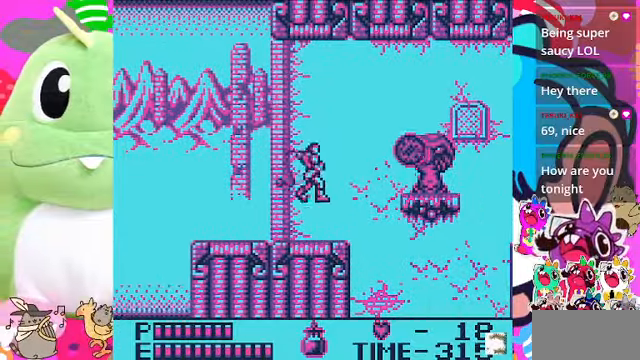
{"buttons": [], "left_stick": "center", "right_stick": "center", "events": [[33, "SQUARE", "down"], [200, "CROSS", "up"], [233, "SQUARE", "up"], [300, "SQUARE", "down"], [400, "SQUARE", "up"]]}
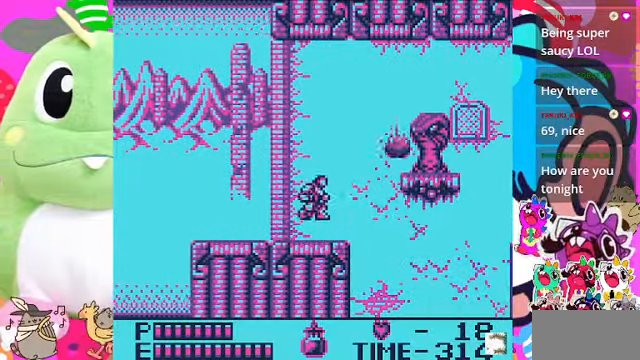
{"buttons": ["CROSS"], "left_stick": "center", "right_stick": "center", "events": [[67, "DPAD_RIGHT", "down"], [367, "DPAD_RIGHT", "up"], [433, "CROSS", "down"]]}
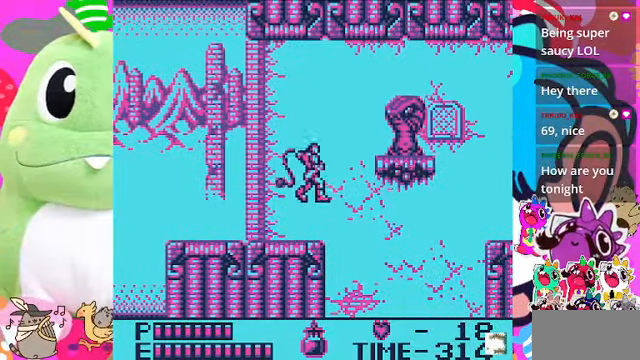
{"buttons": [], "left_stick": "center", "right_stick": "center", "events": [[33, "SQUARE", "down"], [367, "CROSS", "up"], [433, "SQUARE", "up"]]}
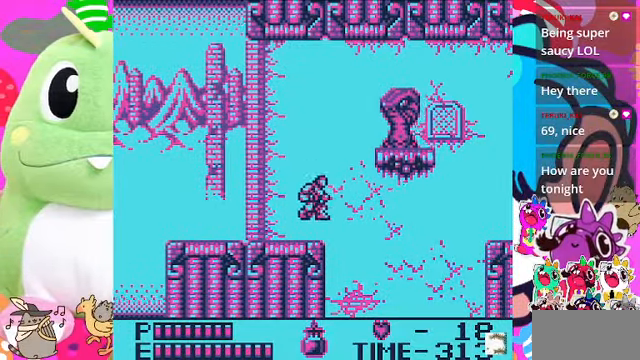
{"buttons": ["CROSS", "SQUARE"], "left_stick": "center", "right_stick": "center", "events": [[167, "CROSS", "down"], [267, "SQUARE", "down"]]}
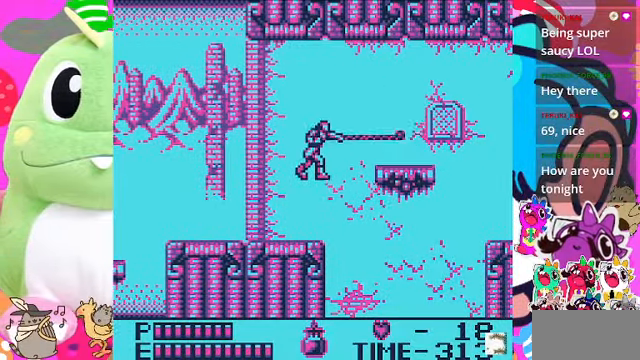
{"buttons": ["SQUARE"], "left_stick": "center", "right_stick": "center", "events": [[133, "CROSS", "up"], [167, "SQUARE", "up"], [367, "CROSS", "down"], [433, "SQUARE", "down"], [467, "CROSS", "up"]]}
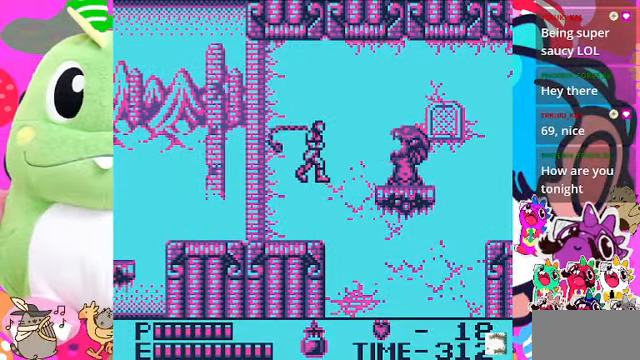
{"buttons": [], "left_stick": "center", "right_stick": "center", "events": [[33, "SQUARE", "up"], [100, "SQUARE", "down"], [200, "SQUARE", "up"], [333, "SQUARE", "down"], [433, "SQUARE", "up"]]}
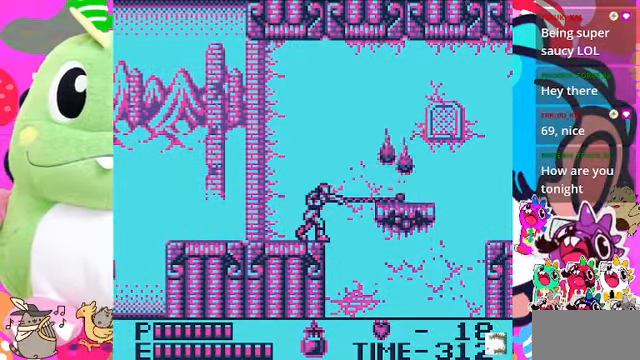
{"buttons": ["DPAD_RIGHT"], "left_stick": "center", "right_stick": "center", "events": [[433, "DPAD_RIGHT", "down"]]}
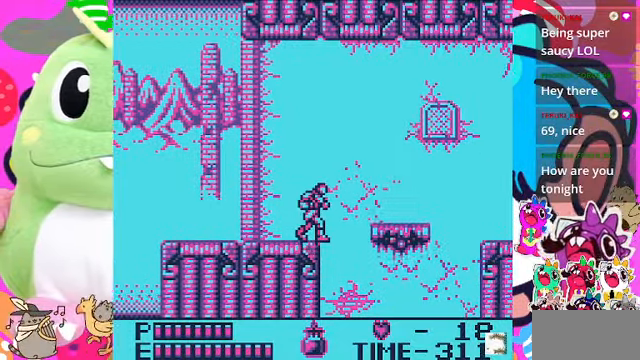
{"buttons": ["CROSS", "DPAD_RIGHT"], "left_stick": "center", "right_stick": "center", "events": [[33, "DPAD_RIGHT", "up"], [233, "DPAD_RIGHT", "down"], [333, "CROSS", "down"]]}
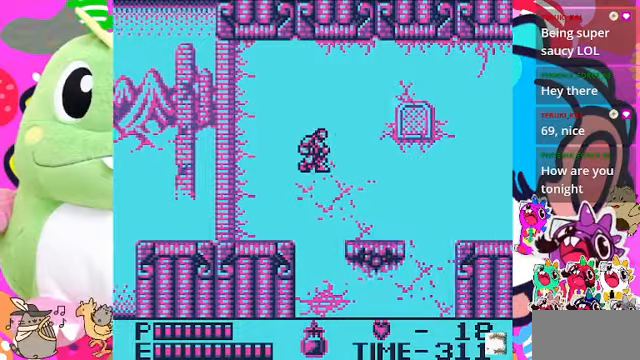
{"buttons": ["DPAD_RIGHT"], "left_stick": "center", "right_stick": "center", "events": [[300, "CROSS", "up"]]}
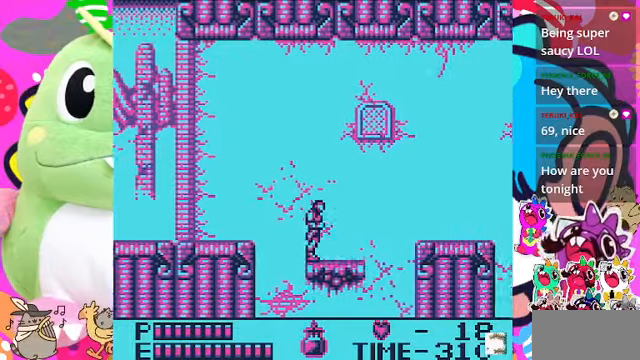
{"buttons": ["DPAD_RIGHT"], "left_stick": "center", "right_stick": "center", "events": [[233, "DPAD_RIGHT", "up"], [366, "DPAD_RIGHT", "down"]]}
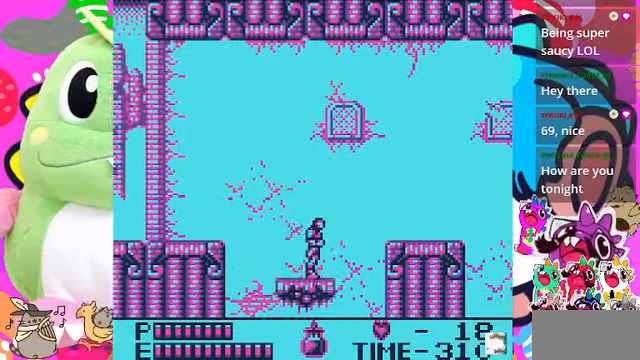
{"buttons": ["DPAD_RIGHT"], "left_stick": "center", "right_stick": "center", "events": [[133, "DPAD_RIGHT", "up"], [400, "DPAD_RIGHT", "down"]]}
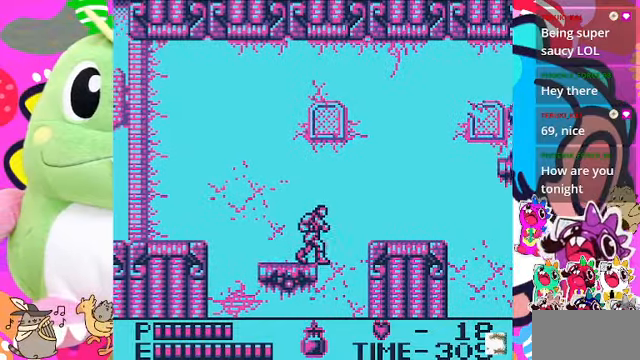
{"buttons": [], "left_stick": "center", "right_stick": "center", "events": [[33, "DPAD_RIGHT", "up"]]}
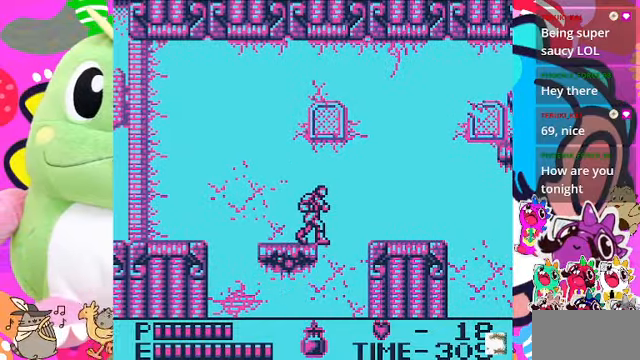
{"buttons": ["CROSS", "DPAD_RIGHT"], "left_stick": "center", "right_stick": "center", "events": [[366, "DPAD_RIGHT", "down"], [466, "CROSS", "down"]]}
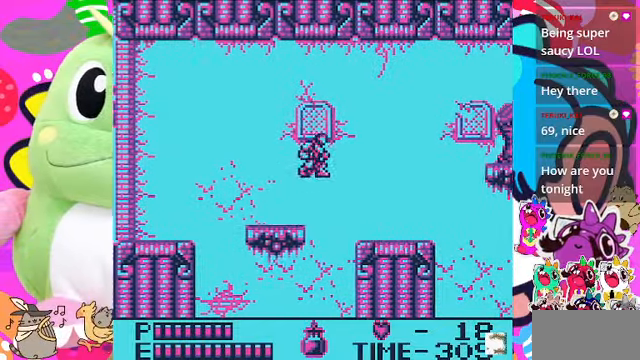
{"buttons": ["DPAD_RIGHT"], "left_stick": "center", "right_stick": "center", "events": [[300, "SQUARE", "down"], [333, "CROSS", "up"], [500, "SQUARE", "up"]]}
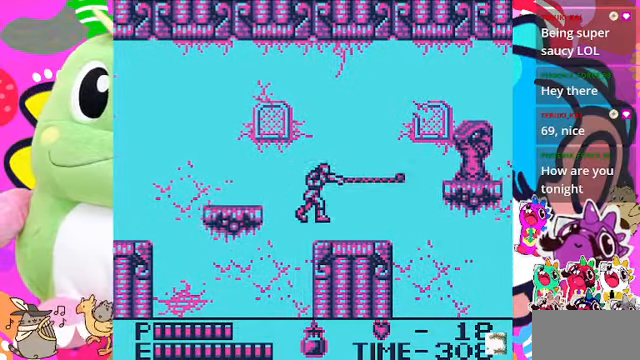
{"buttons": ["SQUARE", "DPAD_RIGHT"], "left_stick": "center", "right_stick": "center", "events": [[233, "CROSS", "down"], [466, "CROSS", "up"], [466, "SQUARE", "down"]]}